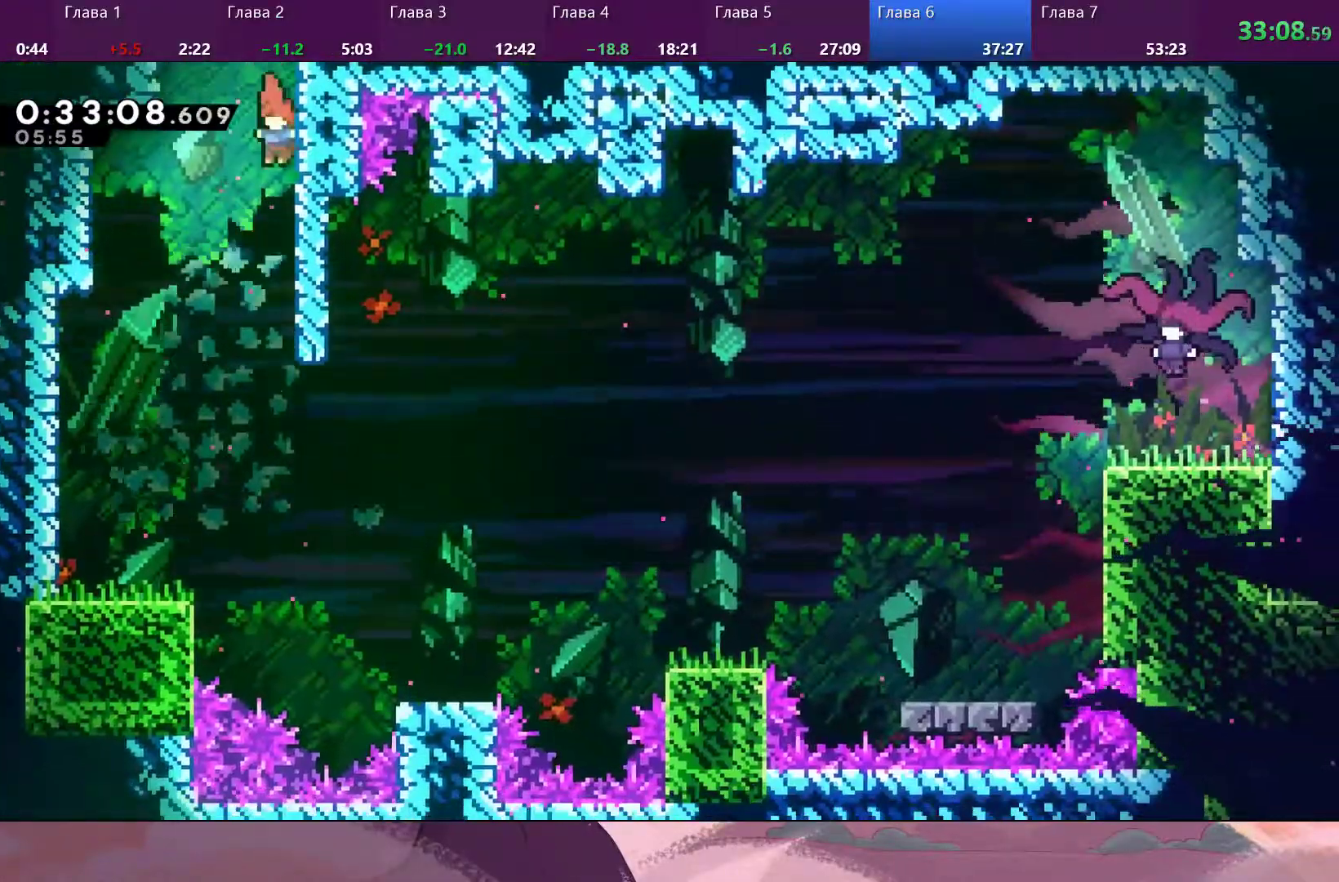
Gameplay with a controller (PlayStation layout); each line is a JSON object with the inputs held at the frame after it (dt_ms = milliseconds from this image to that frame). "events" lists button and stick changes between this image and that frame as [ms after this image, input, new state], when the widget could be followed in between.
{"dt_ms": 500, "buttons": [], "left_stick": "down-left", "right_stick": "center", "events": []}
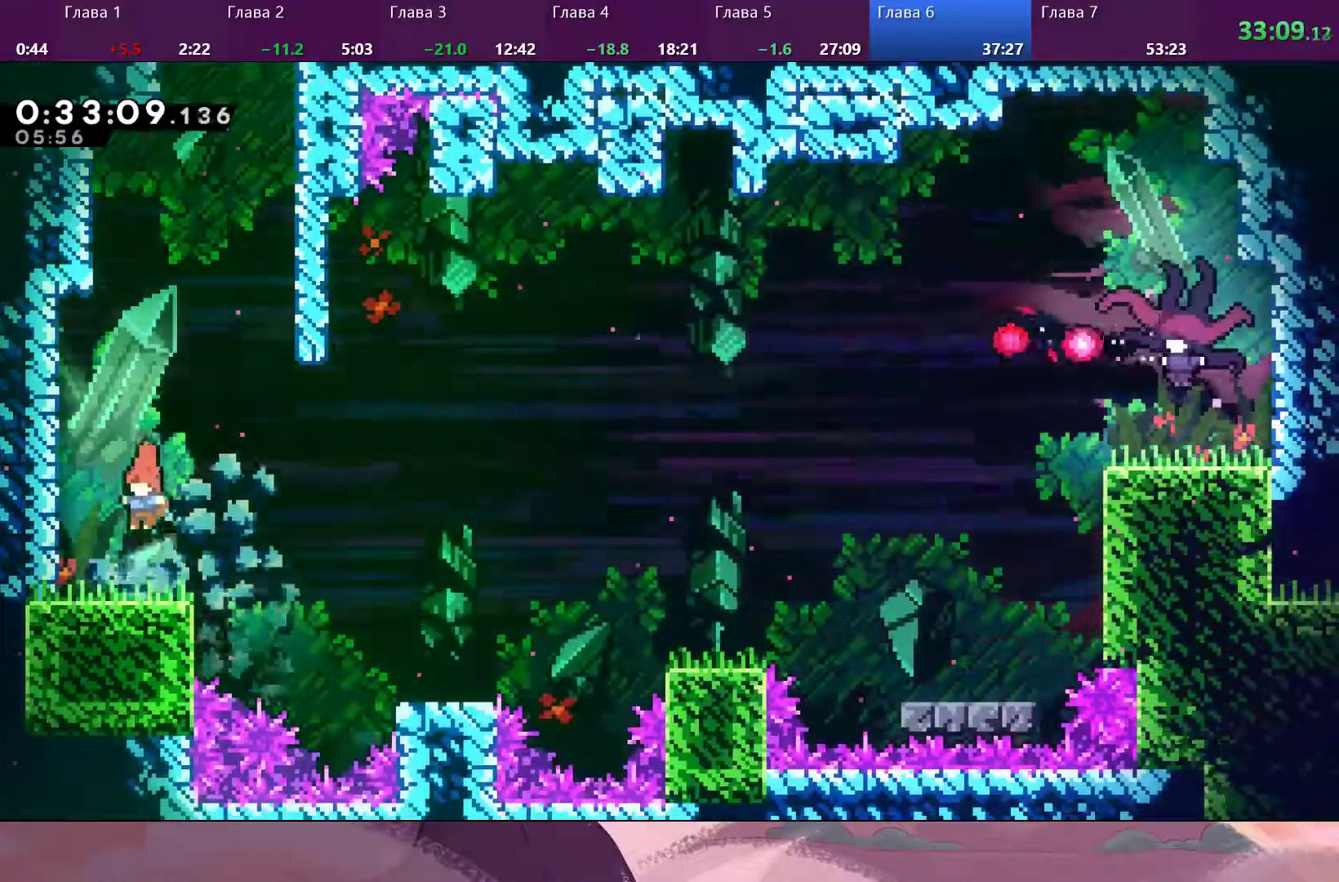
{"dt_ms": 500, "buttons": ["CROSS"], "left_stick": "down-right", "right_stick": "center", "events": [[133, "SQUARE", "down"], [200, "left_stick", "down-right"], [267, "CROSS", "down"], [267, "SQUARE", "up"]]}
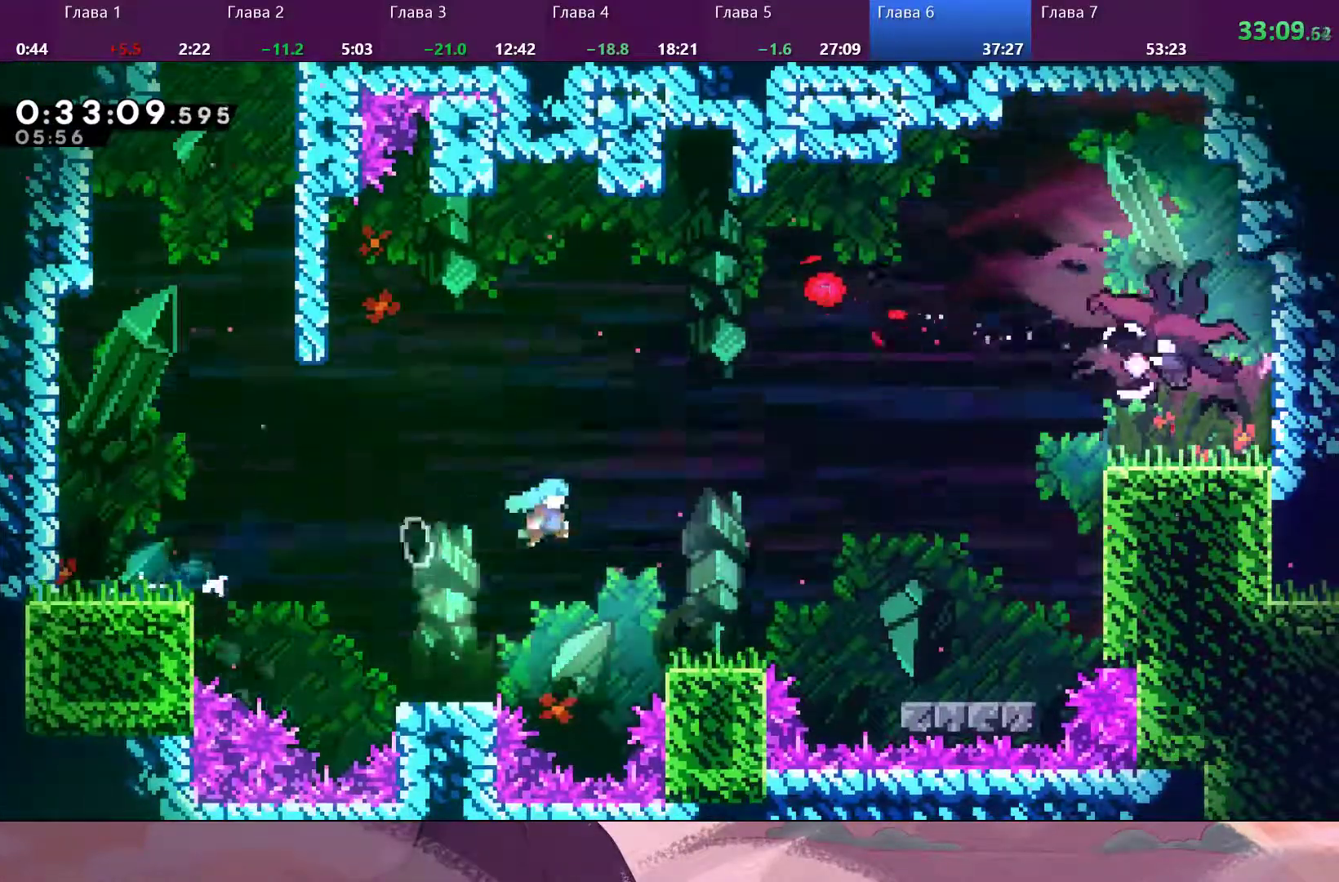
{"dt_ms": 500, "buttons": ["CROSS", "SQUARE"], "left_stick": "up", "right_stick": "center", "events": [[100, "CROSS", "up"], [267, "left_stick", "up"], [433, "CROSS", "down"], [500, "SQUARE", "down"]]}
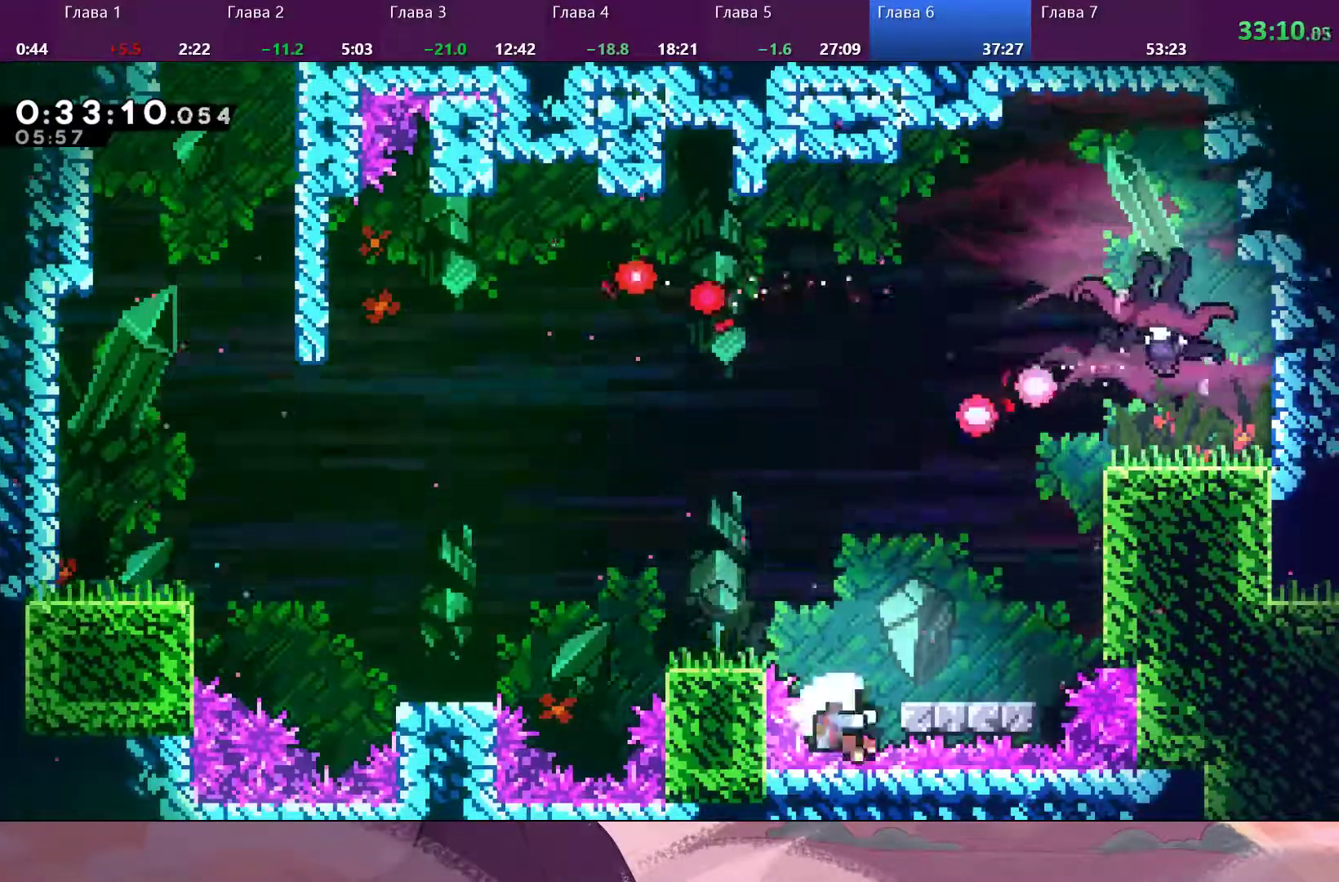
{"dt_ms": 500, "buttons": [], "left_stick": "center", "right_stick": "center", "events": [[200, "CROSS", "up"], [200, "SQUARE", "up"], [233, "left_stick", "center"]]}
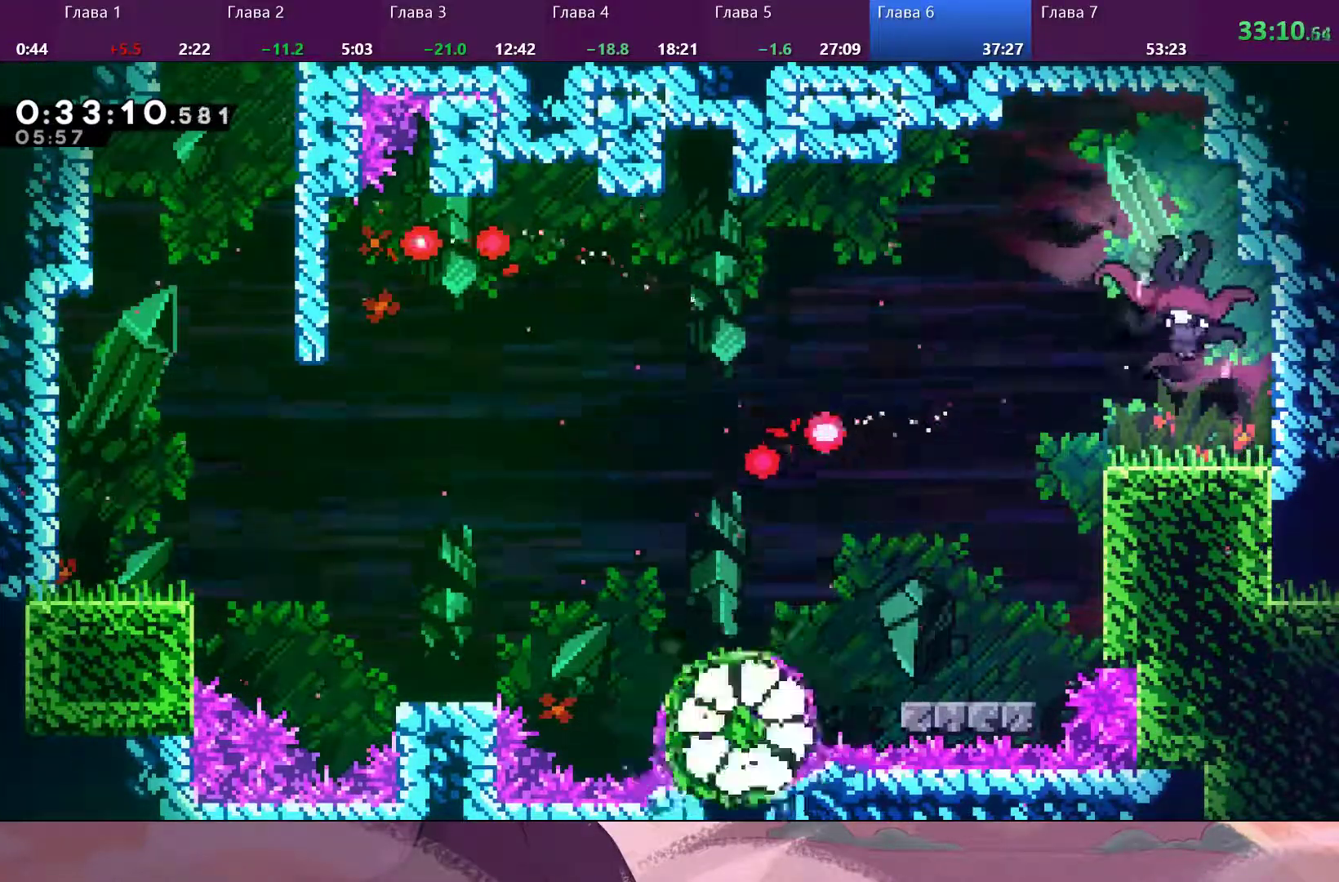
{"dt_ms": 500, "buttons": [], "left_stick": "center", "right_stick": "center", "events": []}
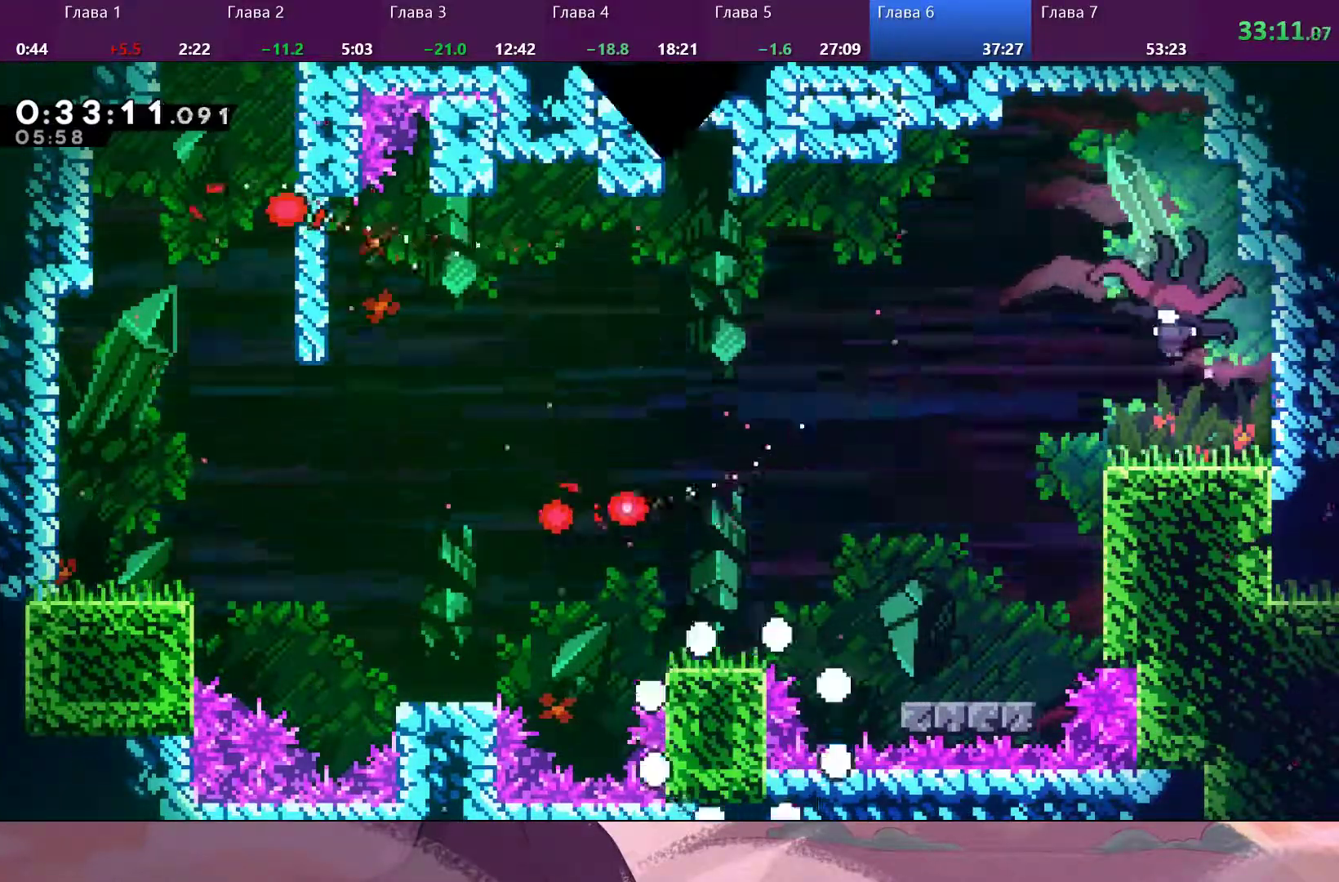
{"dt_ms": 500, "buttons": [], "left_stick": "center", "right_stick": "center", "events": []}
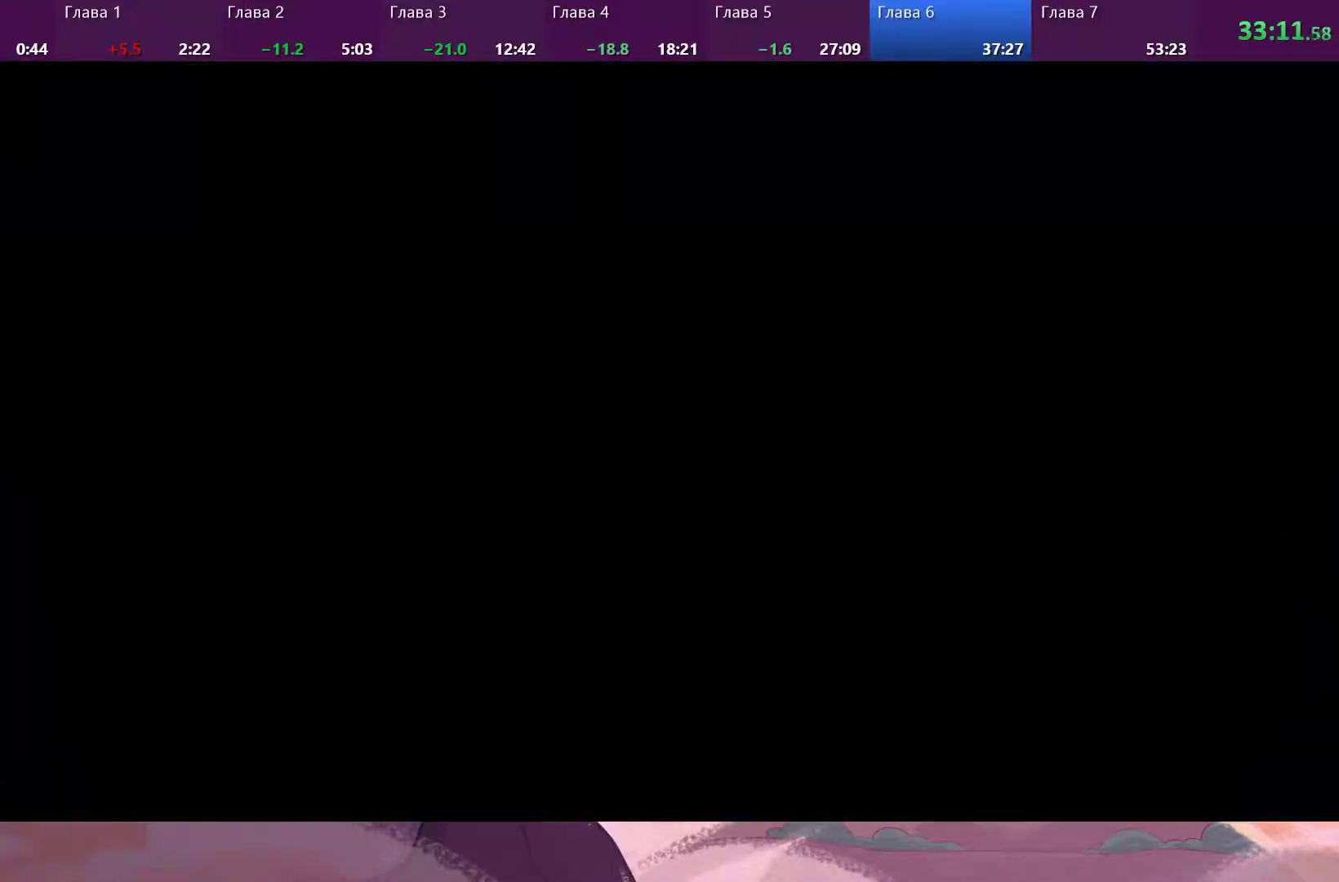
{"dt_ms": 500, "buttons": [], "left_stick": "down-right", "right_stick": "center", "events": [[400, "left_stick", "down-right"]]}
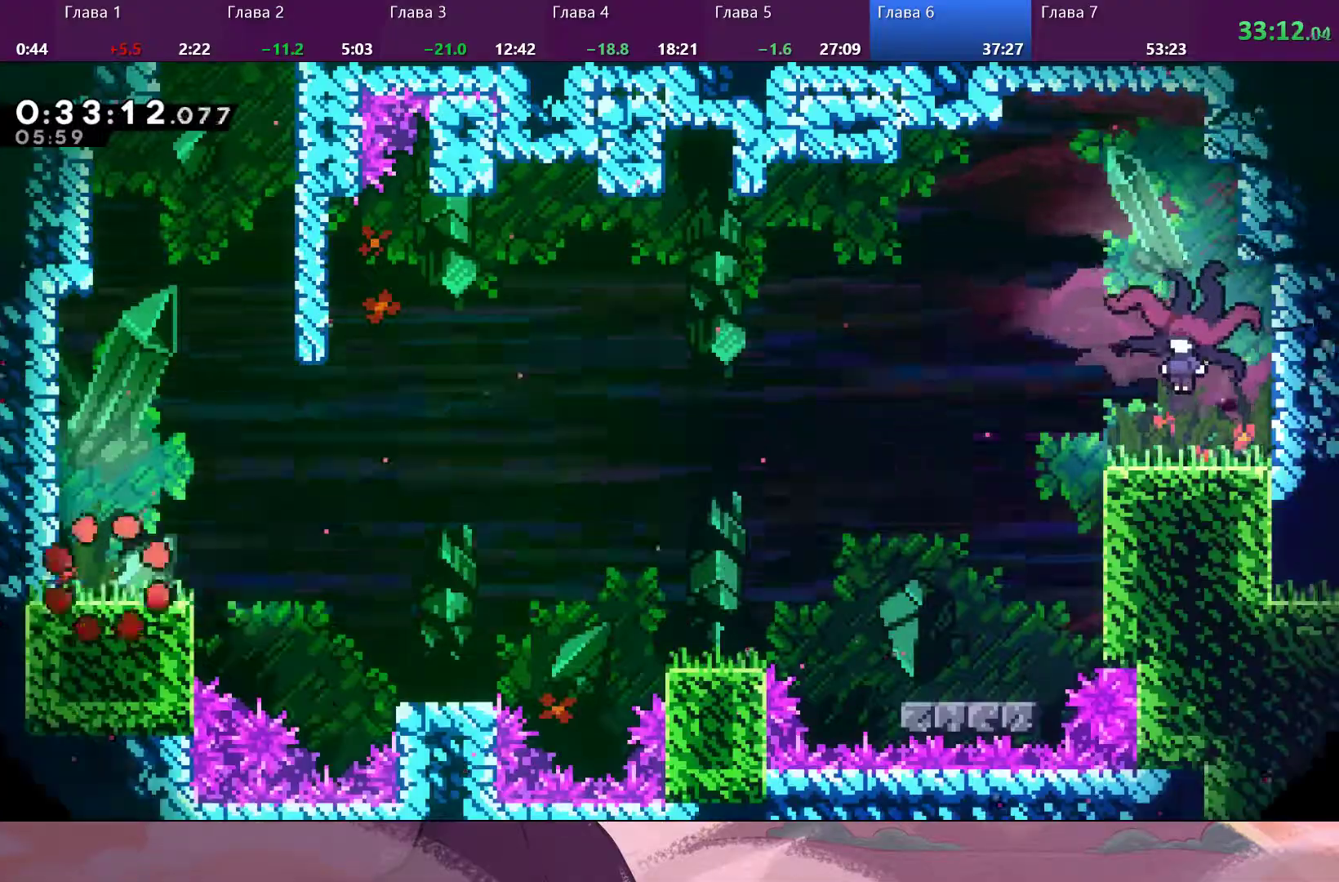
{"dt_ms": 500, "buttons": ["CROSS"], "left_stick": "down-right", "right_stick": "center", "events": [[300, "SQUARE", "down"], [400, "SQUARE", "up"], [433, "CROSS", "down"]]}
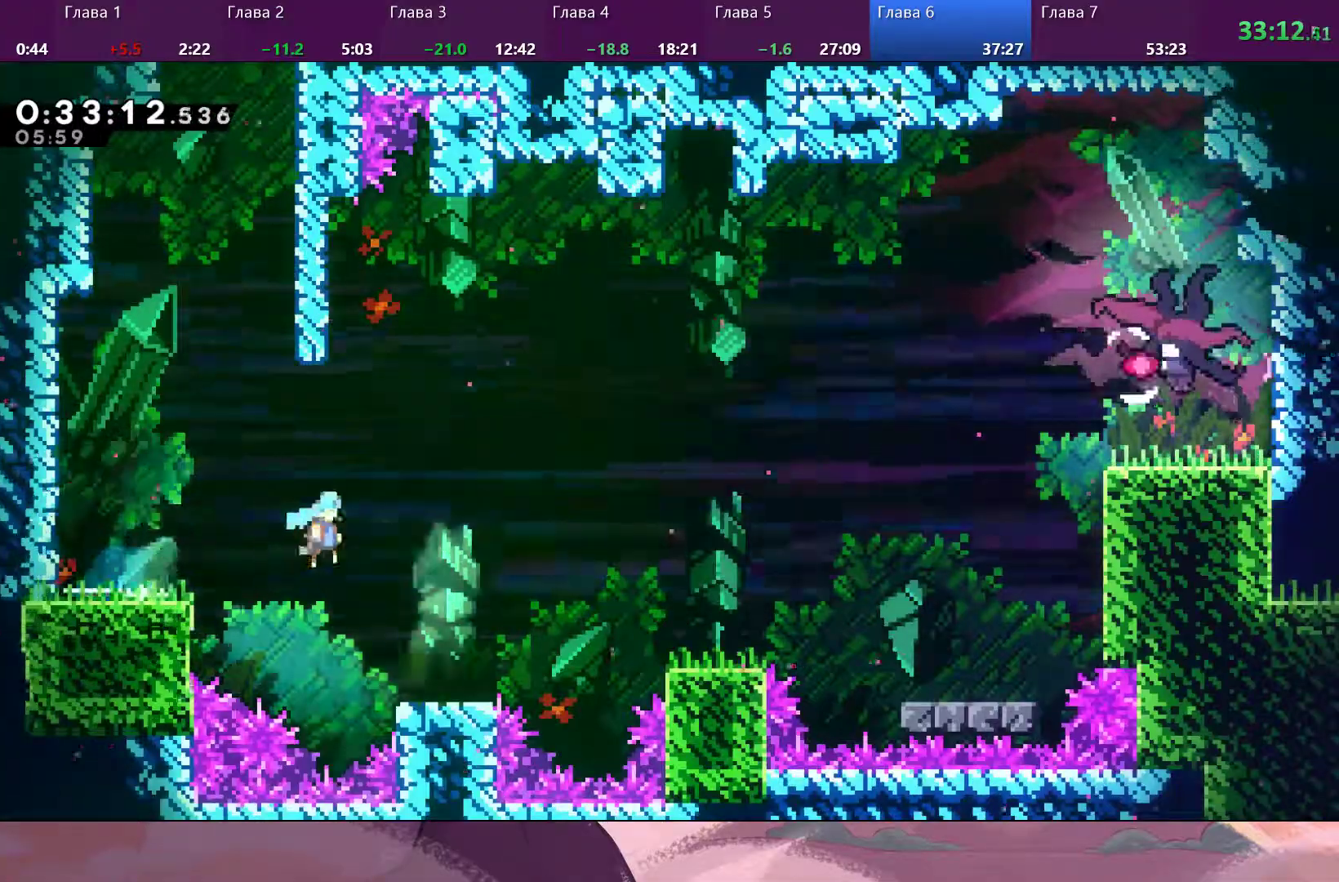
{"dt_ms": 500, "buttons": [], "left_stick": "right", "right_stick": "center", "events": [[100, "CROSS", "up"], [433, "left_stick", "right"]]}
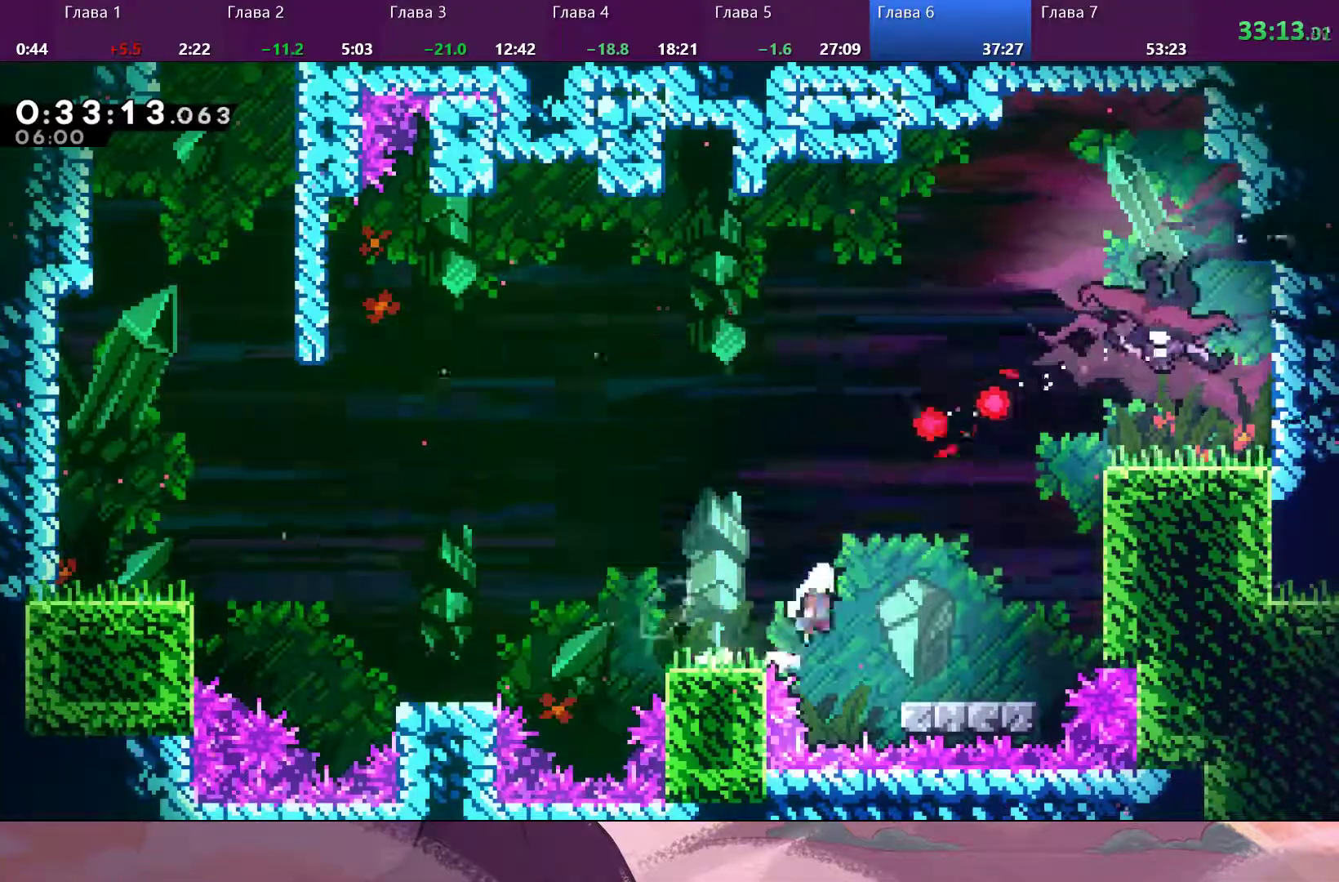
{"dt_ms": 500, "buttons": ["SQUARE"], "left_stick": "up-right", "right_stick": "center", "events": [[33, "CROSS", "down"], [333, "CROSS", "up"], [367, "SQUARE", "down"], [467, "left_stick", "up-right"]]}
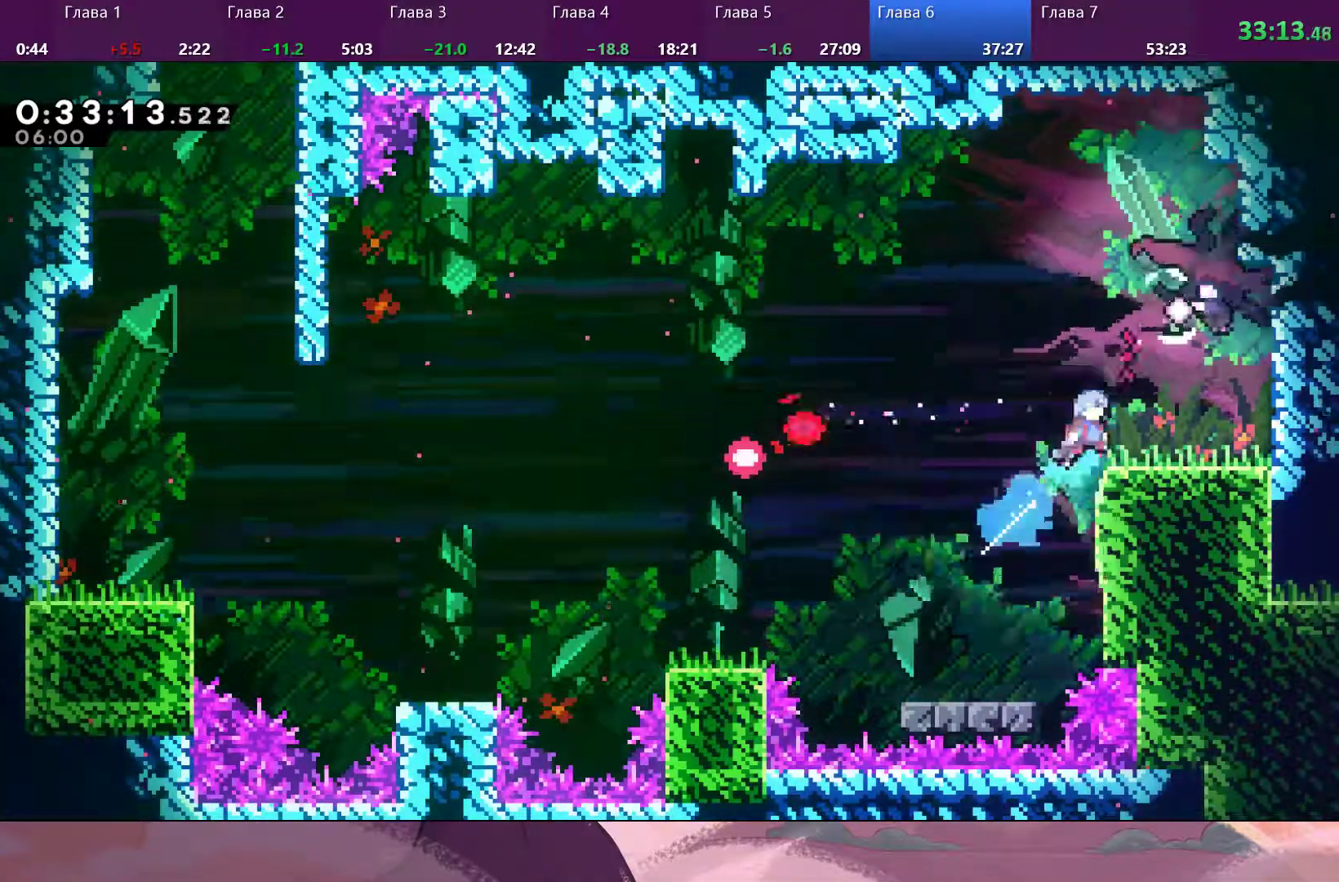
{"dt_ms": 500, "buttons": [], "left_stick": "center", "right_stick": "center", "events": [[133, "SQUARE", "up"], [500, "left_stick", "center"]]}
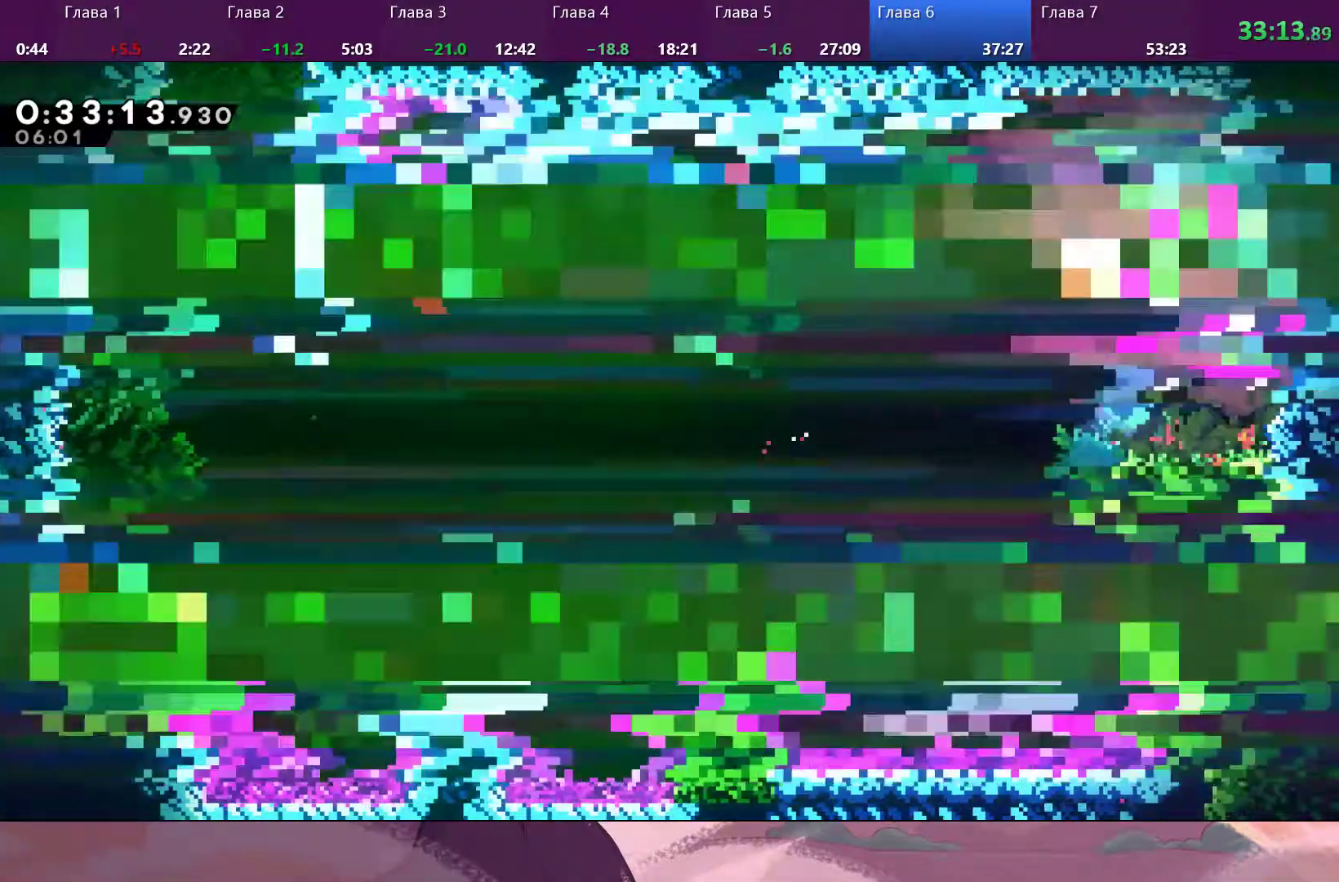
{"dt_ms": 500, "buttons": [], "left_stick": "right", "right_stick": "center", "events": [[200, "left_stick", "right"]]}
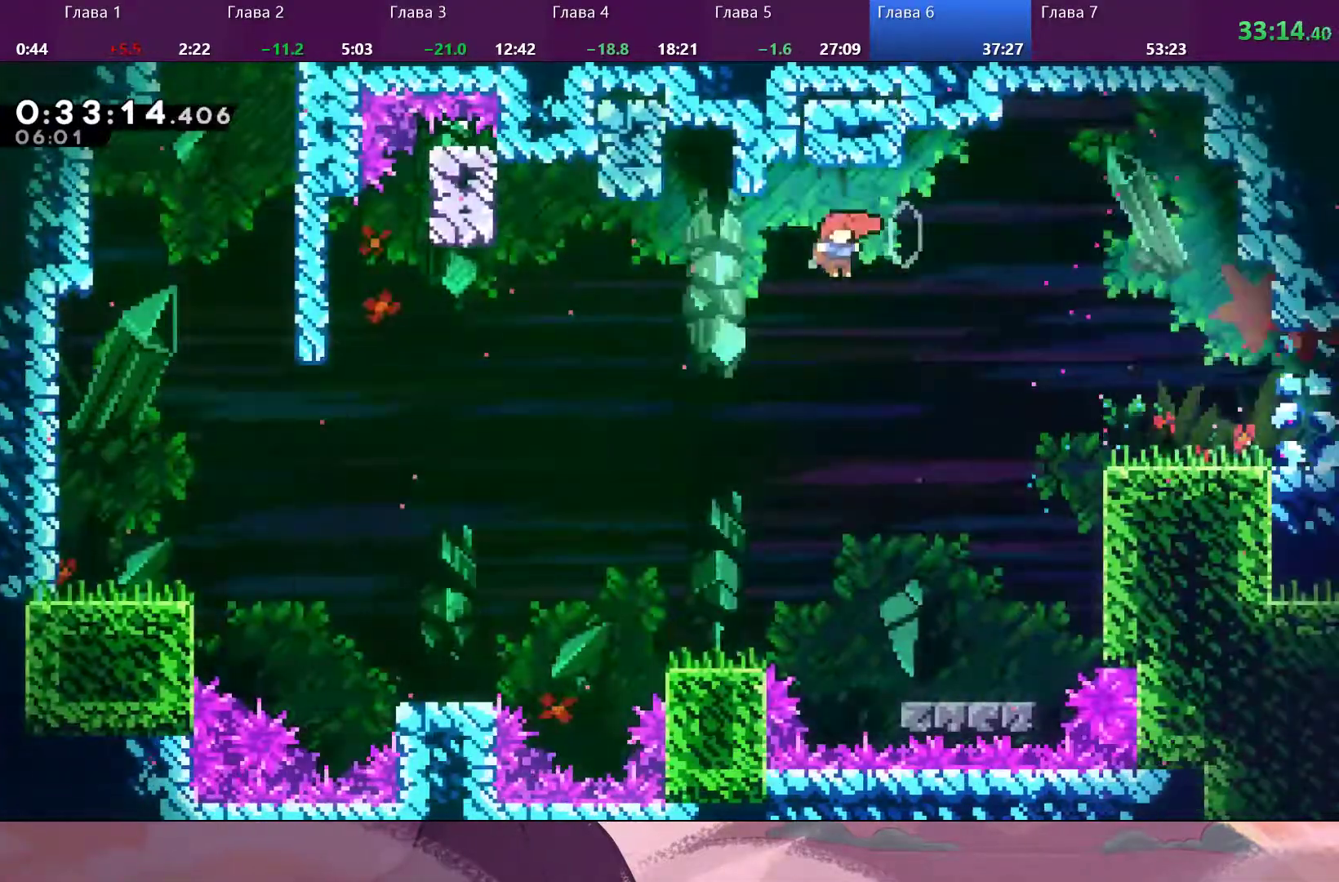
{"dt_ms": 500, "buttons": [], "left_stick": "right", "right_stick": "center", "events": [[100, "SQUARE", "down"], [200, "SQUARE", "up"]]}
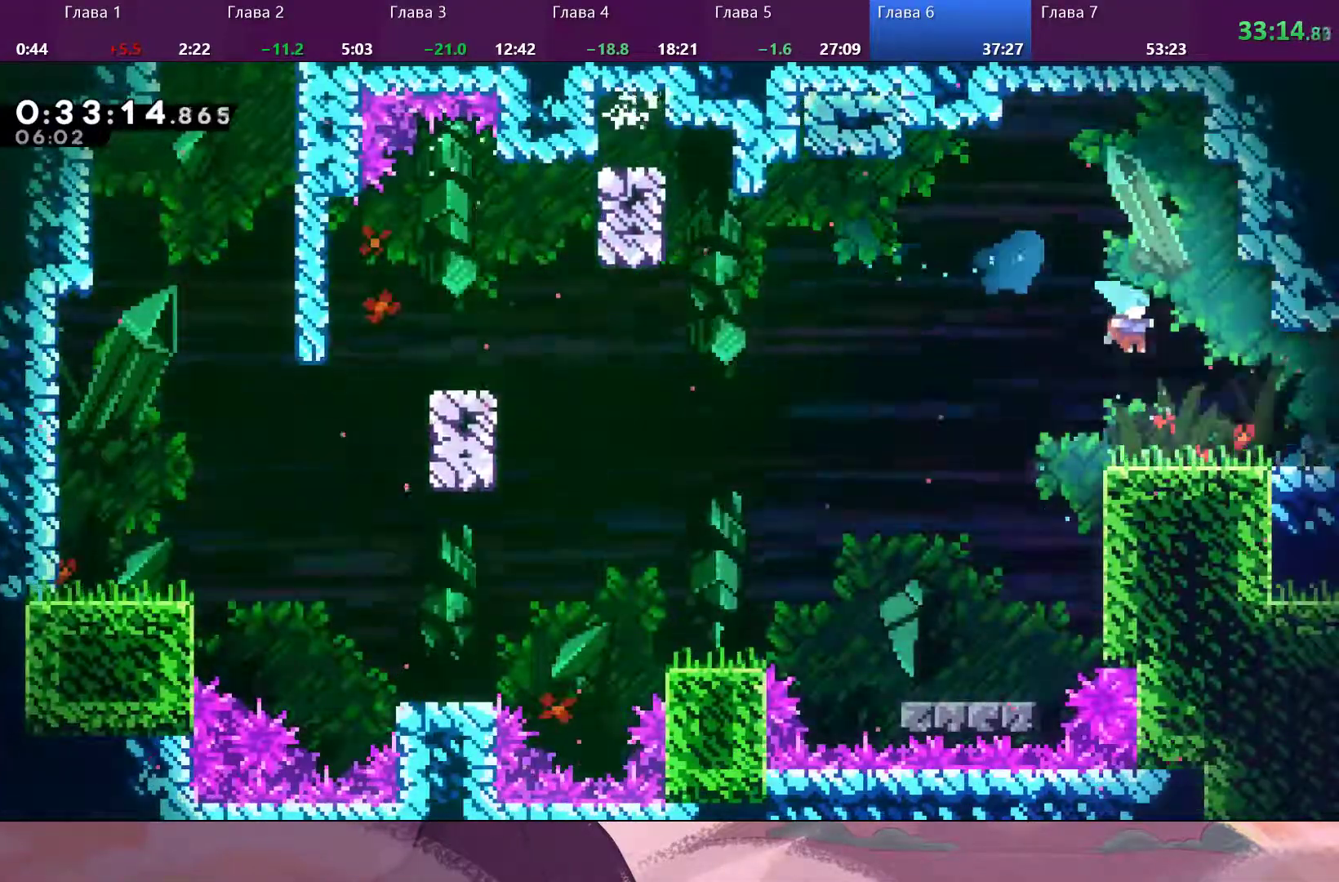
{"dt_ms": 500, "buttons": [], "left_stick": "down-right", "right_stick": "center", "events": [[67, "left_stick", "down-right"], [267, "SQUARE", "down"], [367, "CROSS", "down"], [367, "SQUARE", "up"], [433, "CROSS", "up"]]}
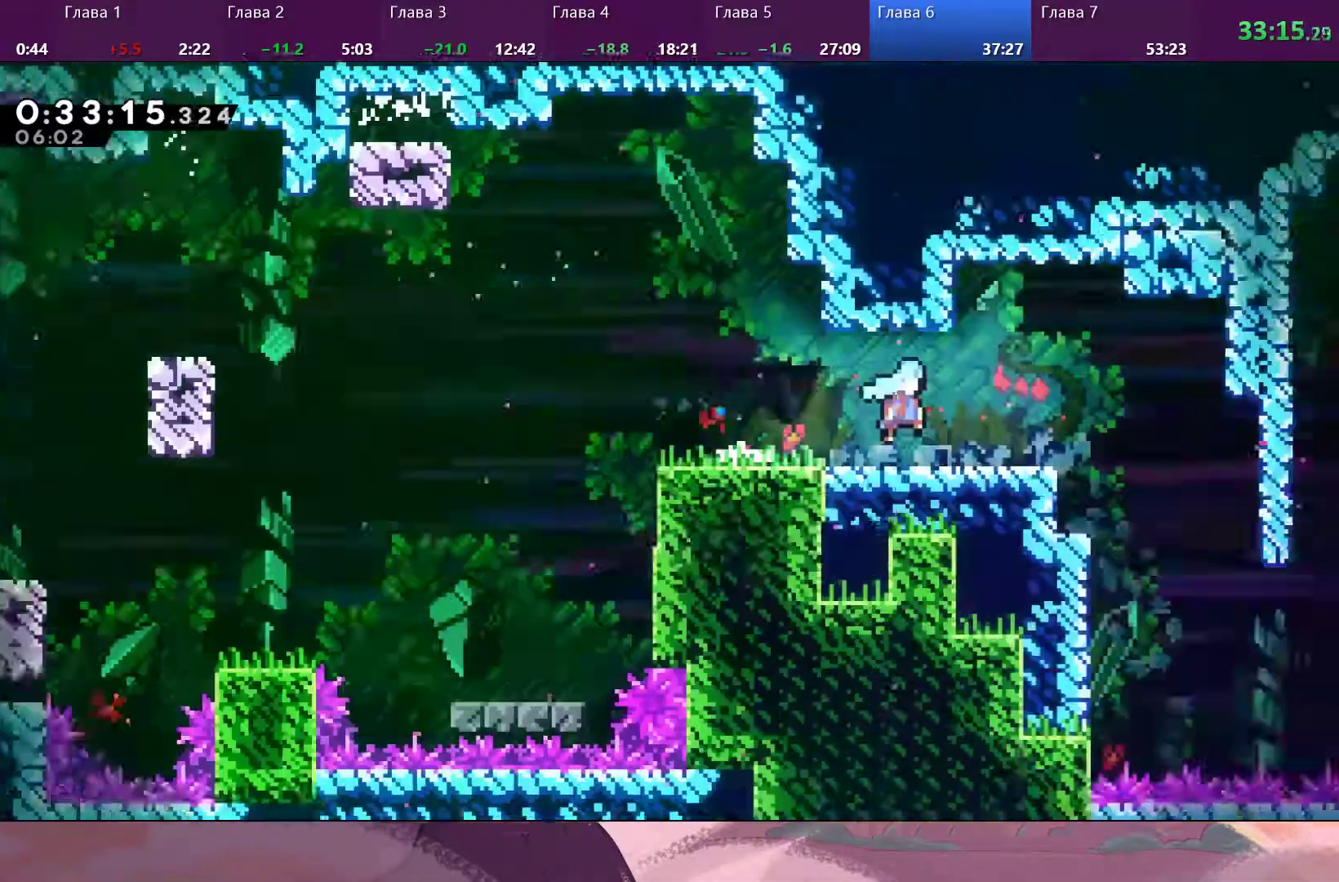
{"dt_ms": 500, "buttons": [], "left_stick": "right", "right_stick": "center", "events": [[367, "left_stick", "right"]]}
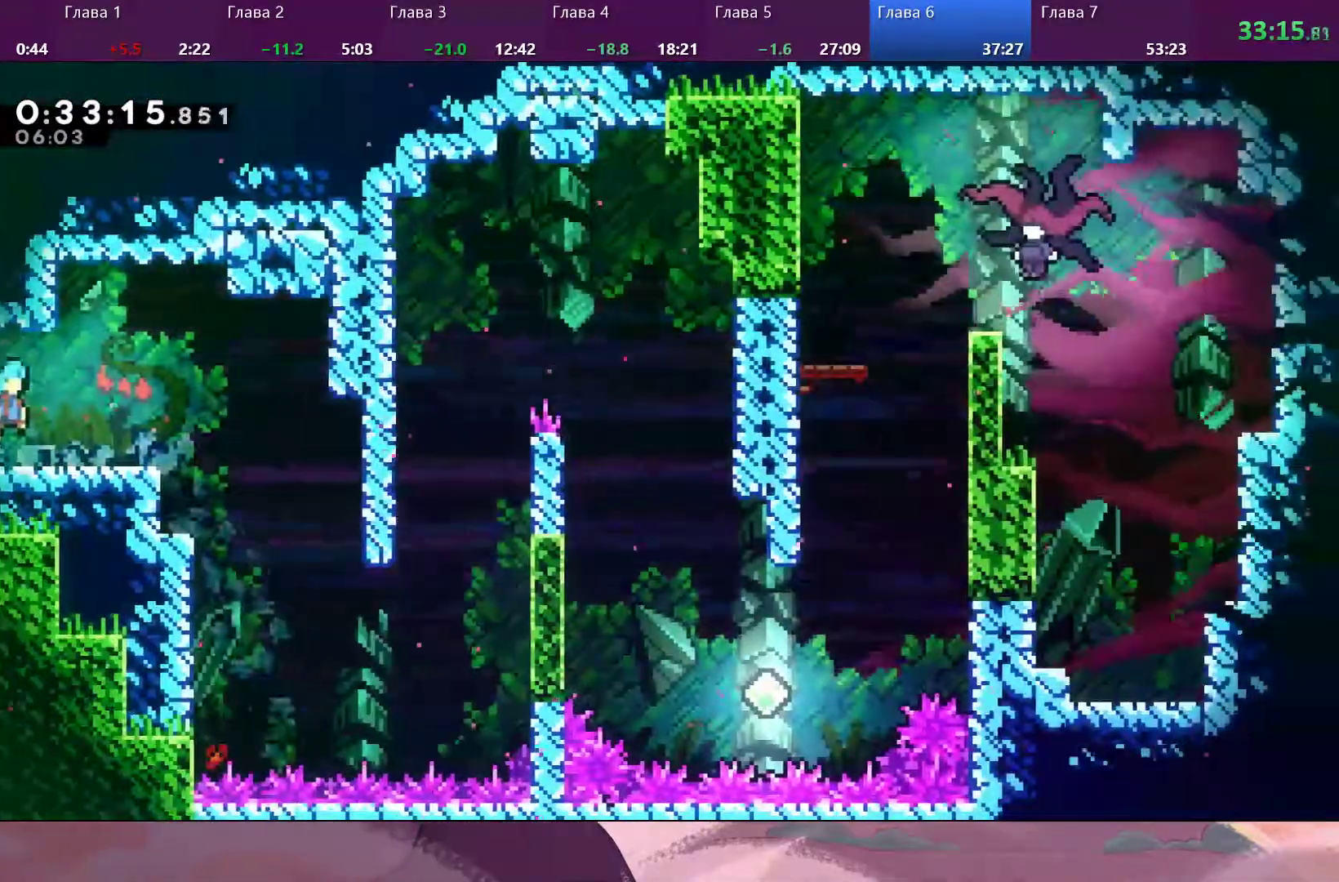
{"dt_ms": 500, "buttons": [], "left_stick": "right", "right_stick": "center", "events": []}
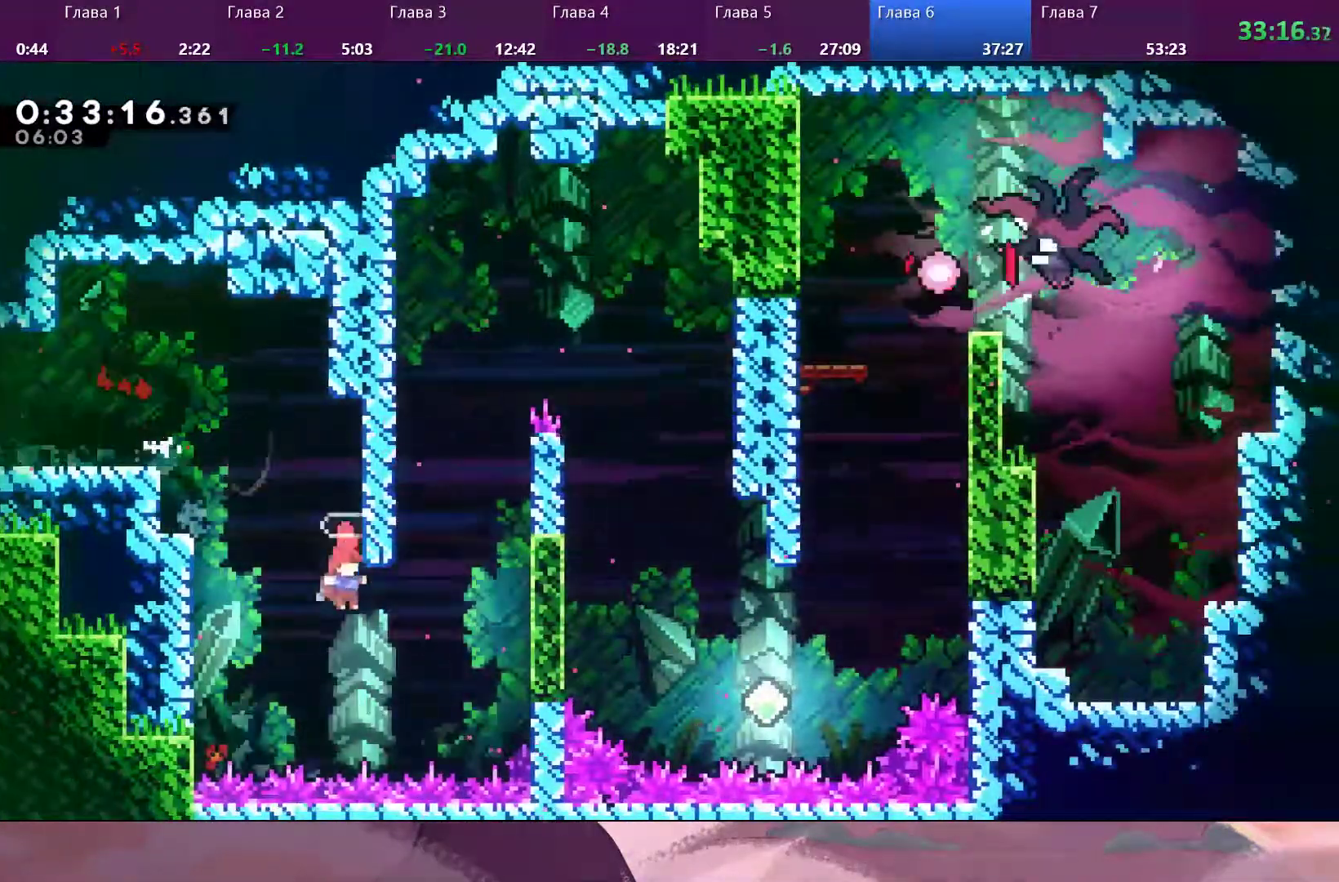
{"dt_ms": 500, "buttons": ["CROSS", "R2"], "left_stick": "up", "right_stick": "center", "events": [[133, "SQUARE", "down"], [200, "left_stick", "up"], [400, "SQUARE", "up"], [500, "CROSS", "down"], [500, "R2", "down"]]}
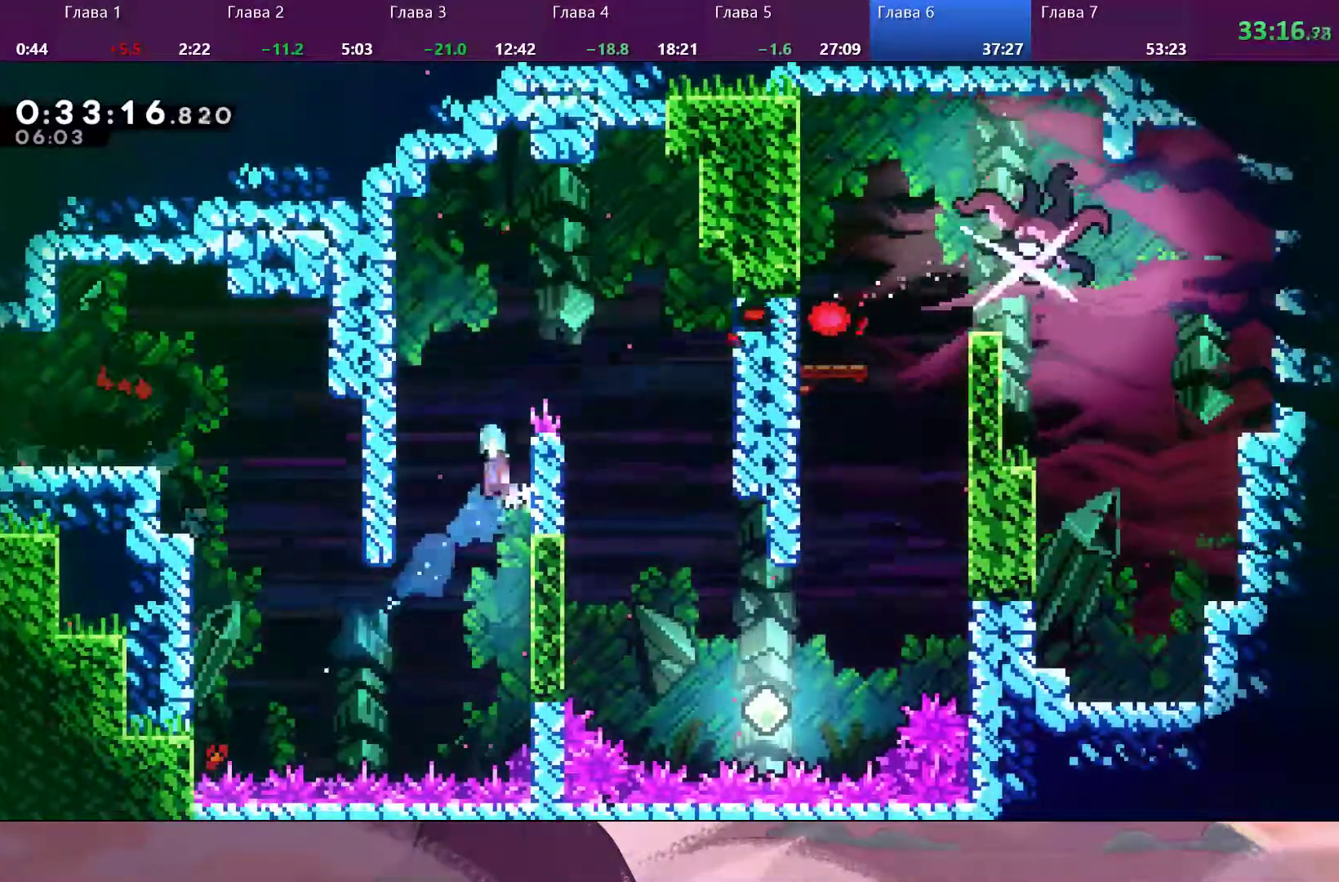
{"dt_ms": 500, "buttons": ["CROSS", "R2"], "left_stick": "up-right", "right_stick": "center", "events": [[233, "CROSS", "up"], [267, "left_stick", "up-right"], [333, "CROSS", "down"]]}
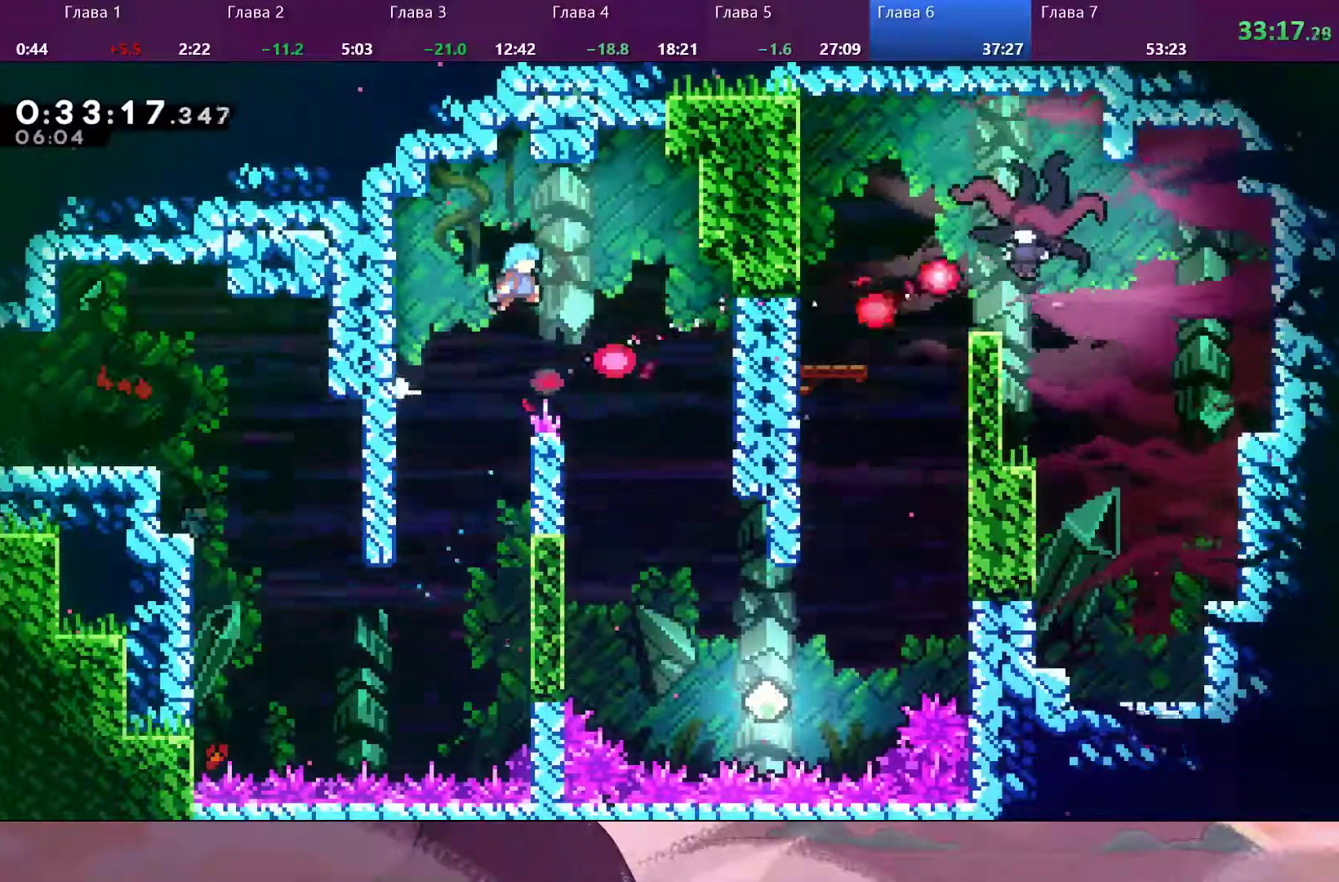
{"dt_ms": 500, "buttons": [], "left_stick": "right", "right_stick": "center", "events": [[200, "CROSS", "up"], [233, "left_stick", "right"], [267, "R2", "up"]]}
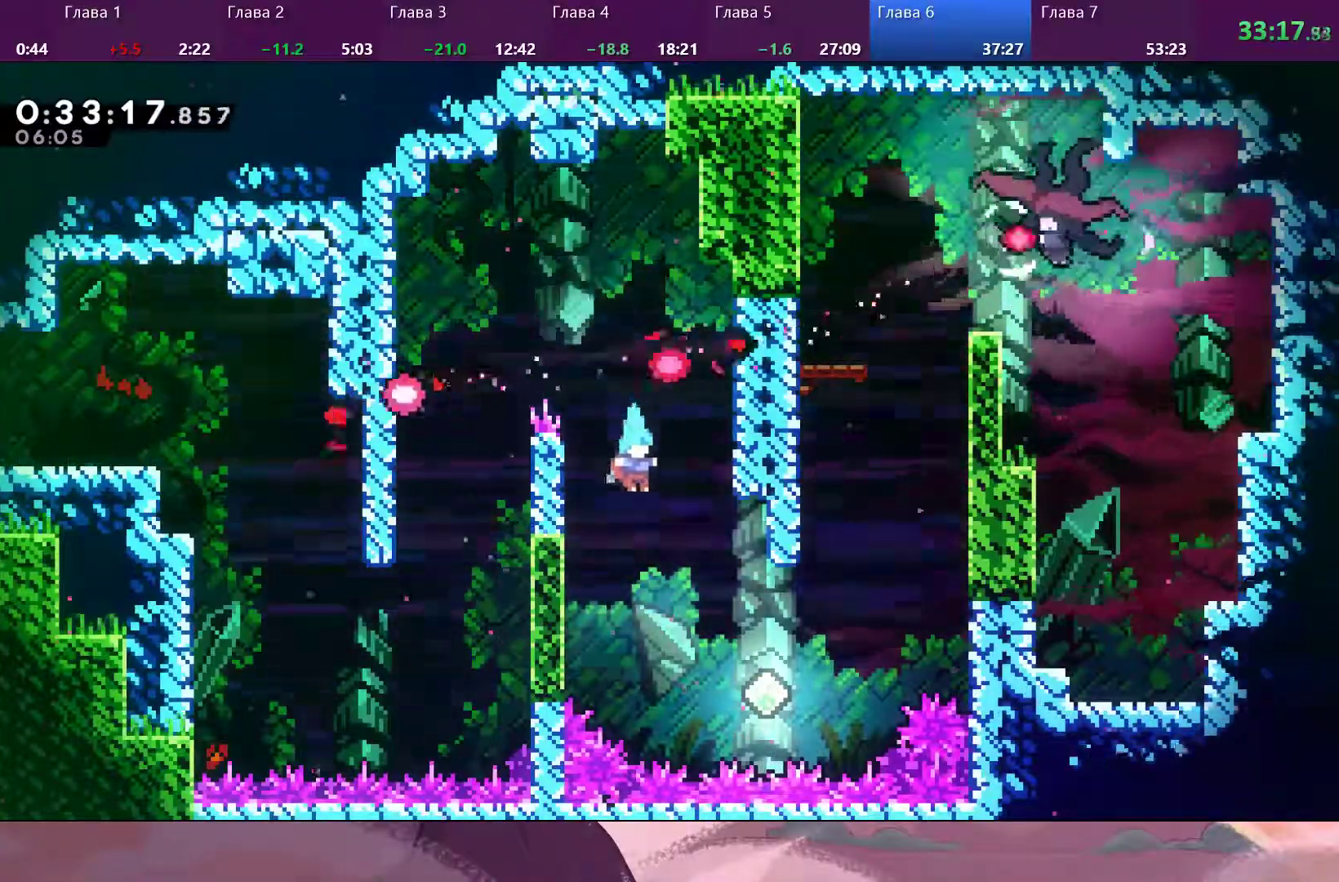
{"dt_ms": 1000, "buttons": ["CROSS", "R2"], "left_stick": "up-right", "right_stick": "center"}
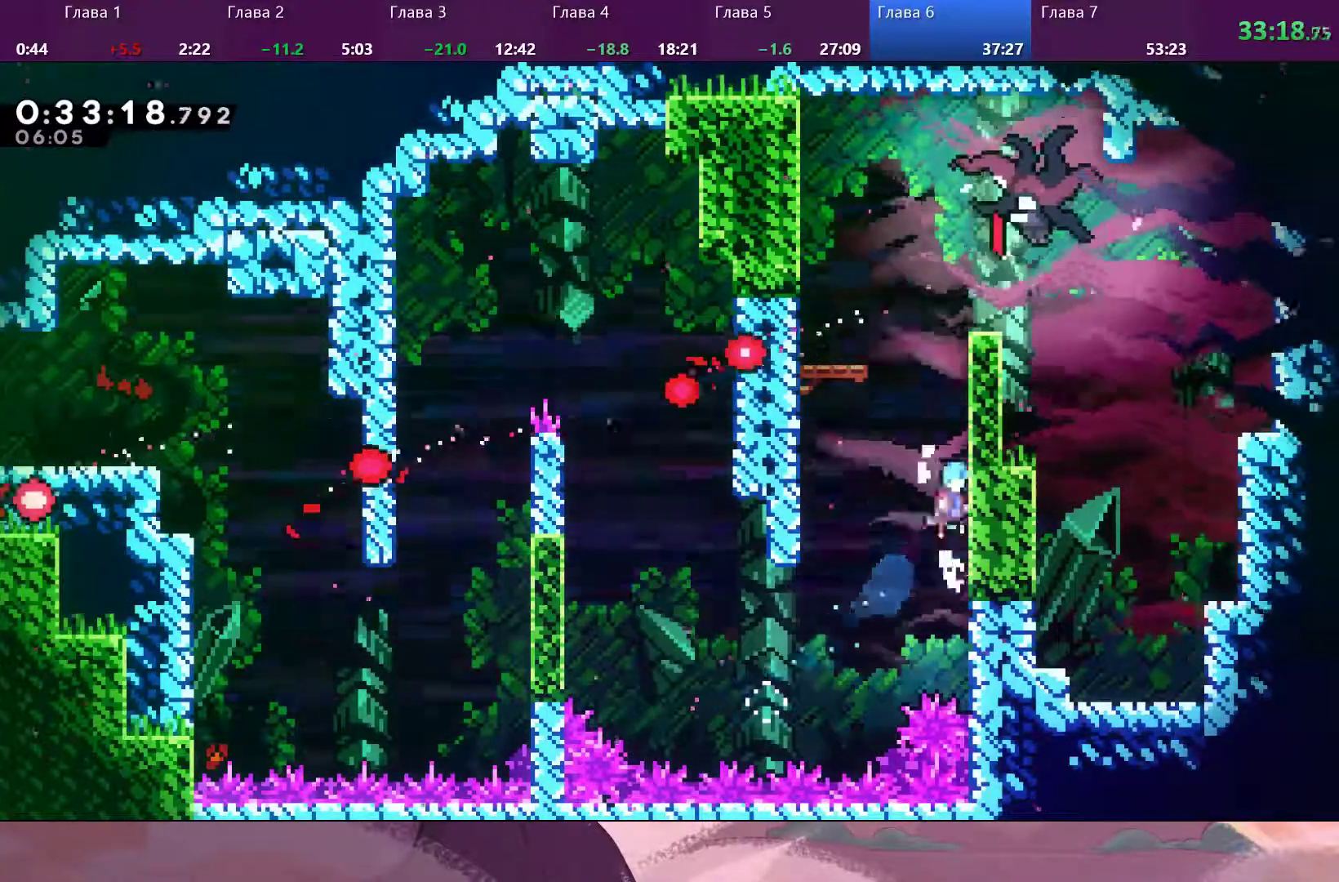
{"dt_ms": 1000, "buttons": ["CROSS"], "left_stick": "up", "right_stick": "center"}
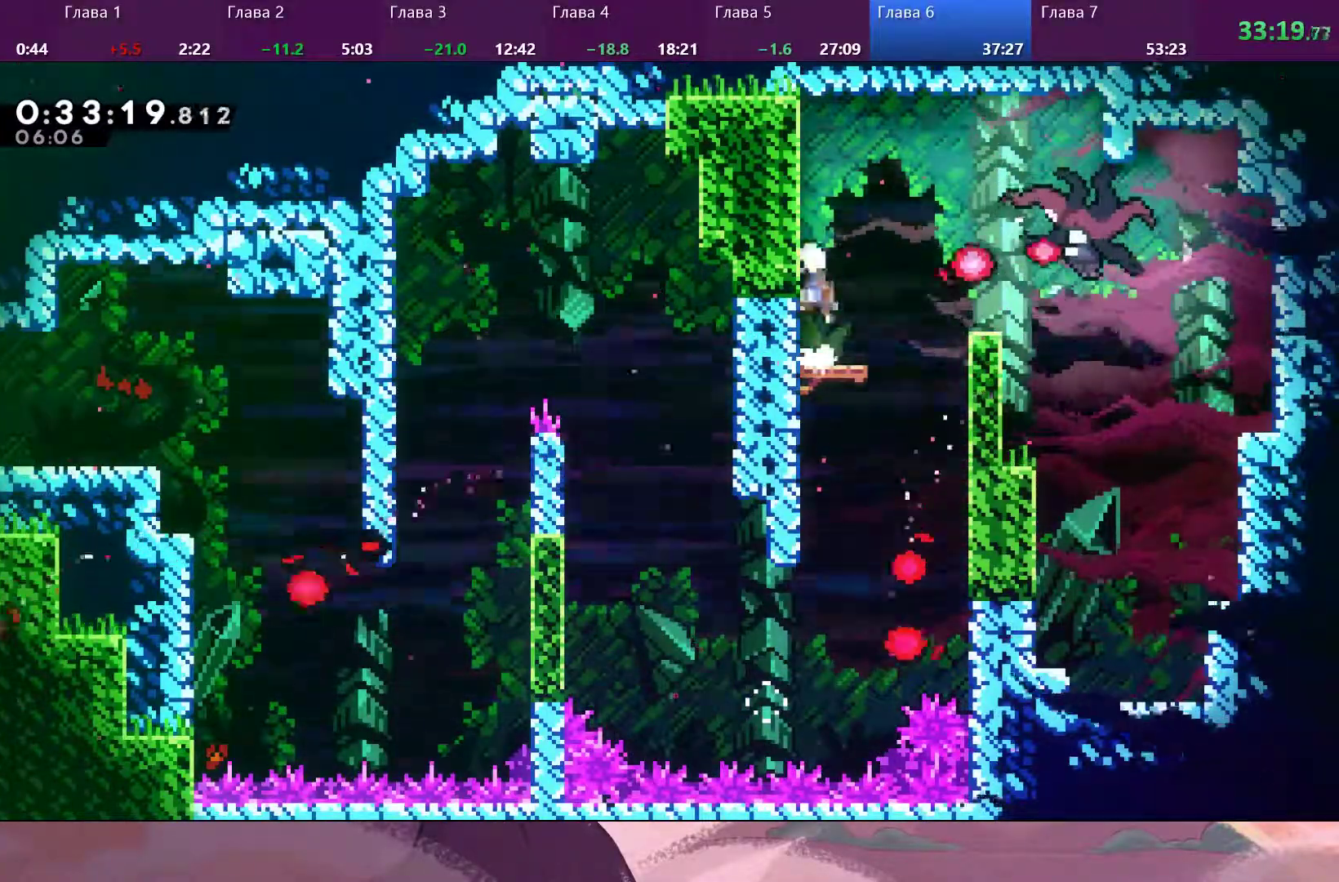
{"dt_ms": 500, "buttons": [], "left_stick": "right", "right_stick": "center", "events": [[300, "SQUARE", "down"], [333, "CROSS", "up"], [400, "left_stick", "right"], [433, "SQUARE", "up"]]}
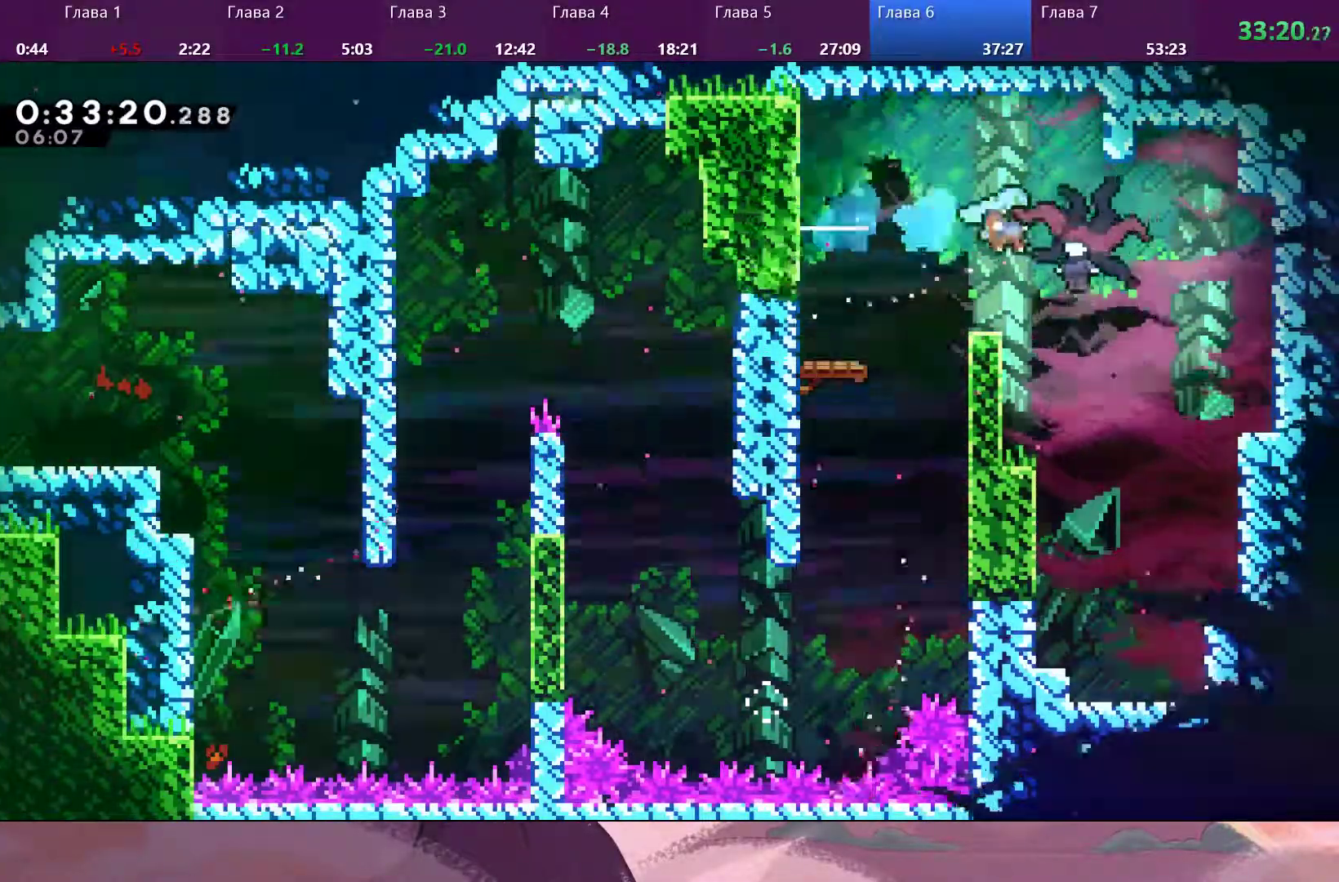
{"dt_ms": 500, "buttons": [], "left_stick": "center", "right_stick": "center", "events": [[433, "left_stick", "center"]]}
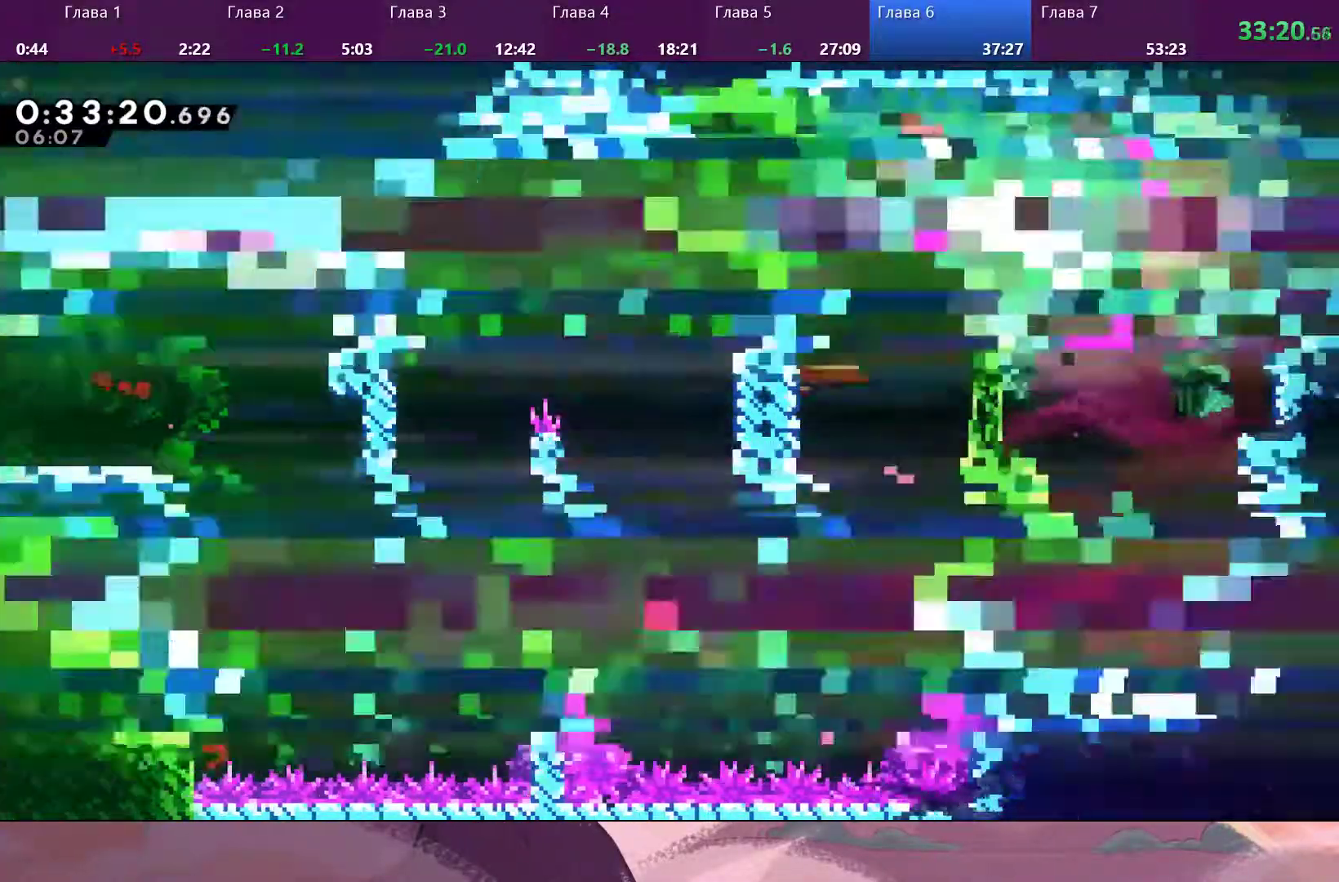
{"dt_ms": 500, "buttons": [], "left_stick": "down-right", "right_stick": "center", "events": [[233, "left_stick", "down-right"], [367, "SQUARE", "down"], [433, "SQUARE", "up"]]}
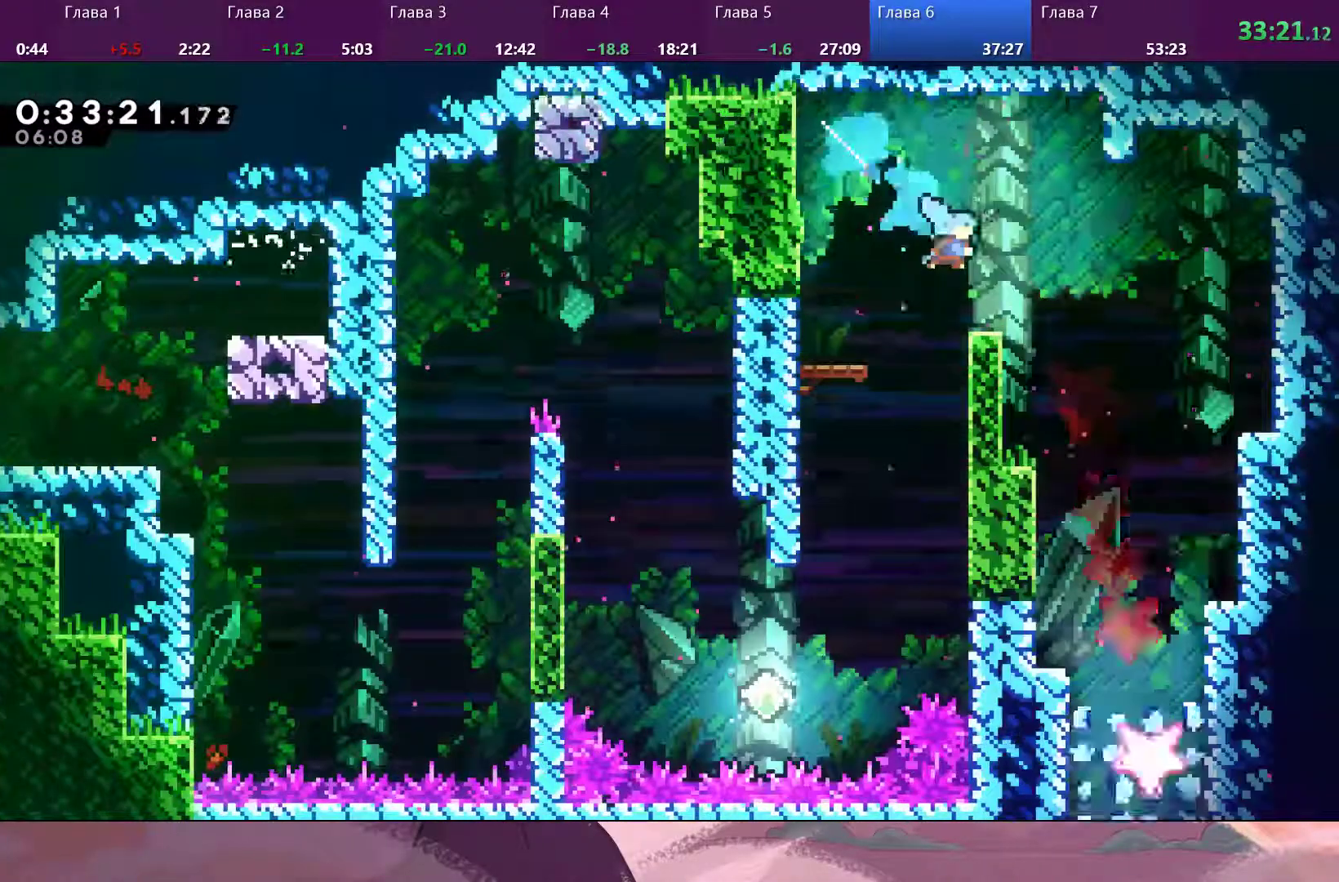
{"dt_ms": 500, "buttons": [], "left_stick": "down", "right_stick": "center", "events": [[433, "left_stick", "down"]]}
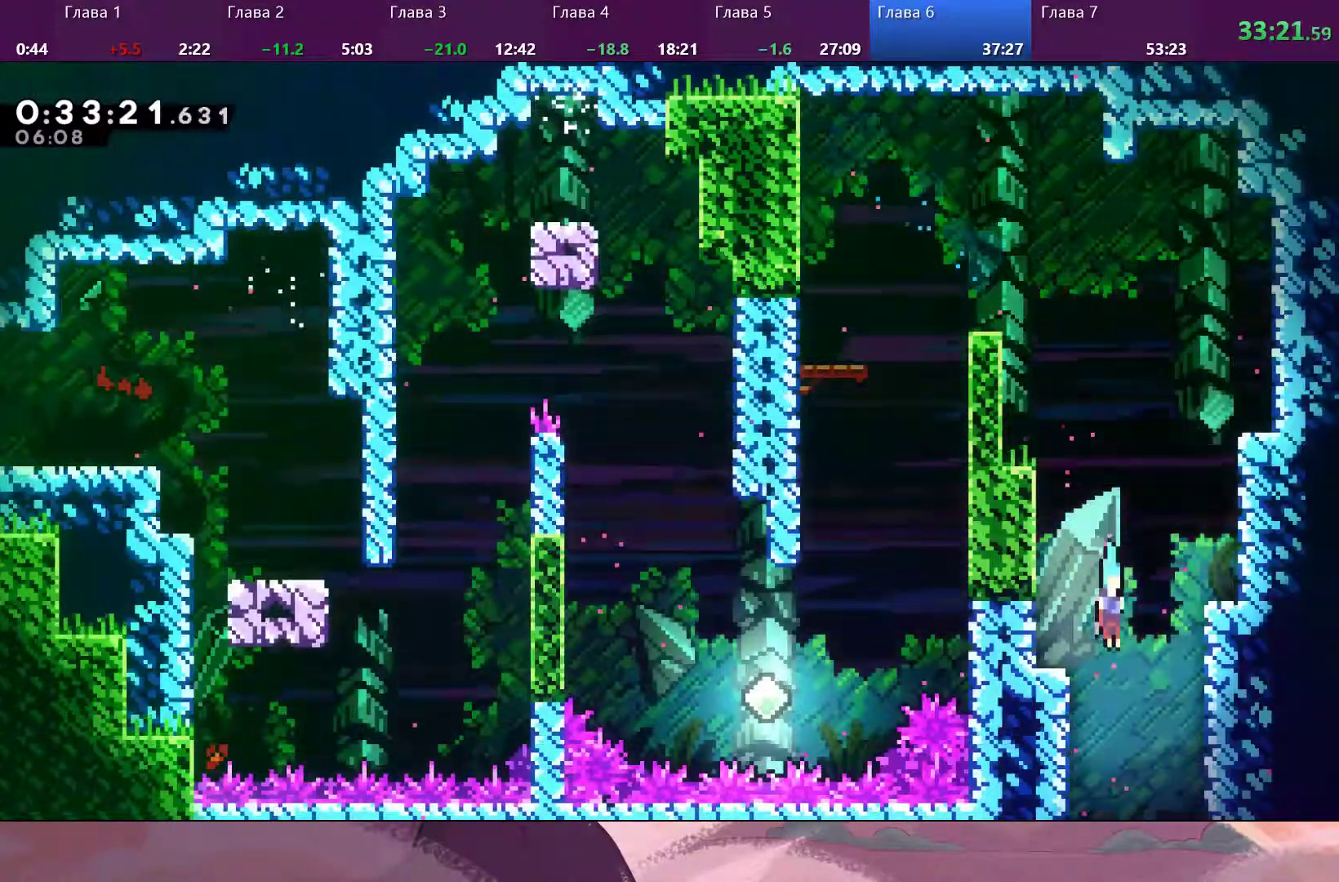
{"dt_ms": 500, "buttons": [], "left_stick": "down", "right_stick": "center", "events": []}
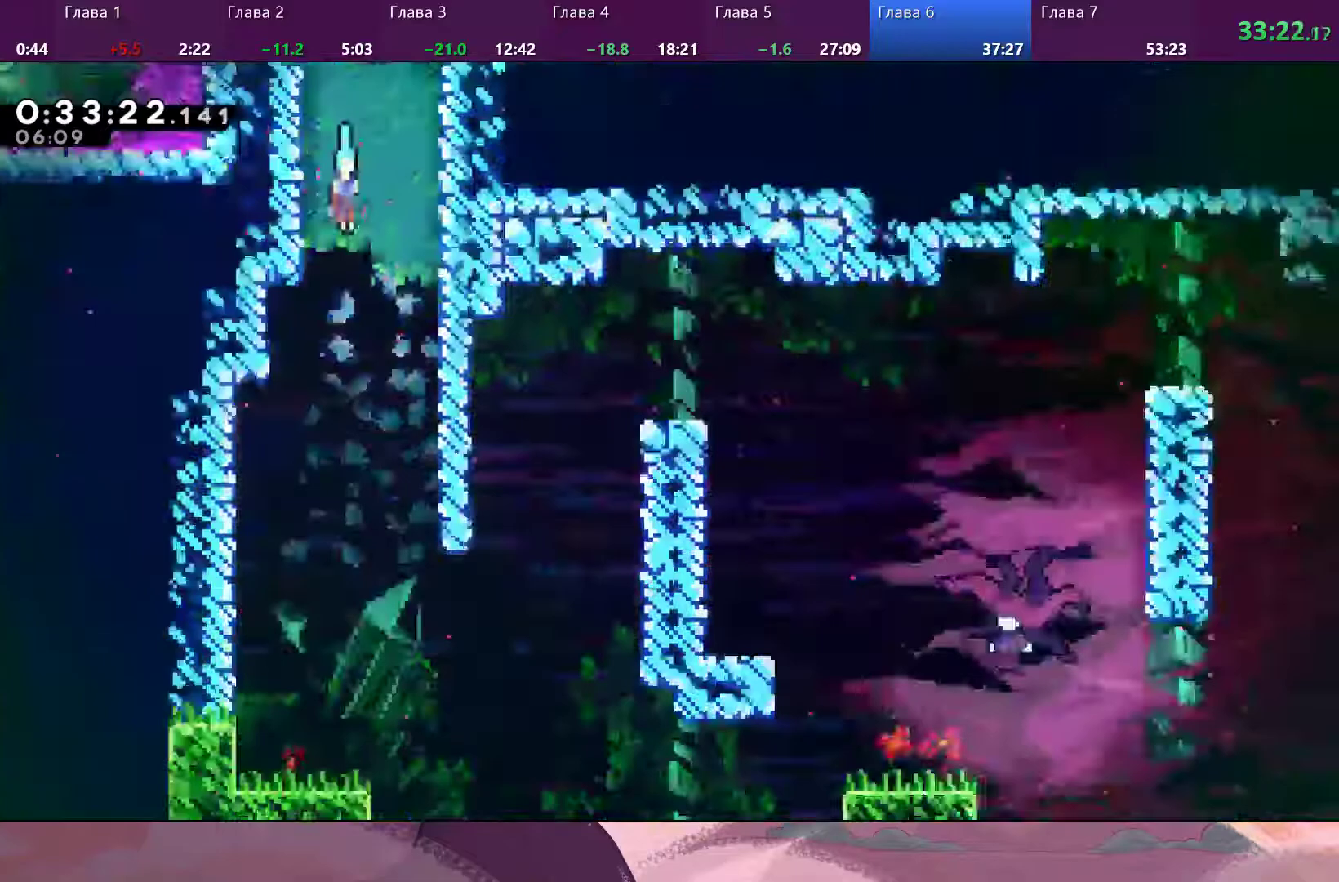
{"dt_ms": 1000, "buttons": ["SQUARE"], "left_stick": "up-right", "right_stick": "center"}